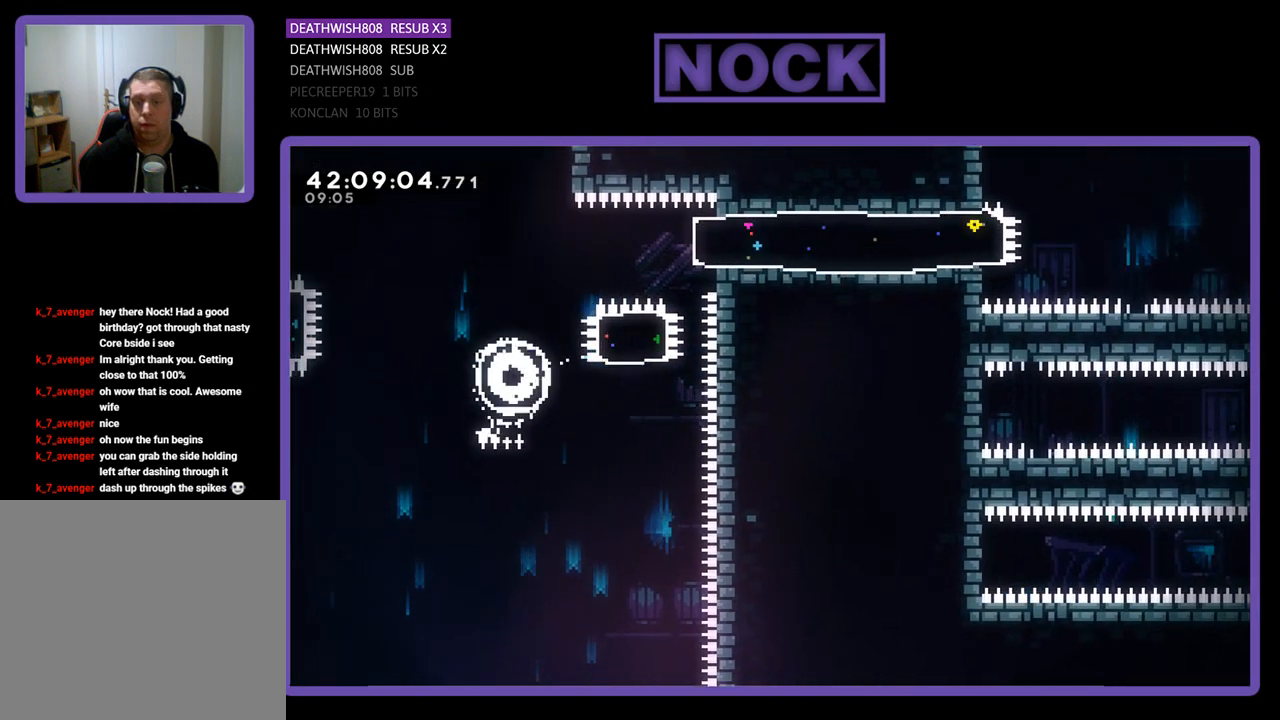
Gameplay with a controller (PlayStation layout); each line is a JSON object with the inputs held at the frame after it. "events" lists button and stick changes between this image and that frame as [ms after this image, input, new state], when the widget could be followed in between. Not read: right_stick.
{"buttons": [], "left_stick": "center", "events": [[33, "DPAD_RIGHT", "up"], [33, "R2", "up"]]}
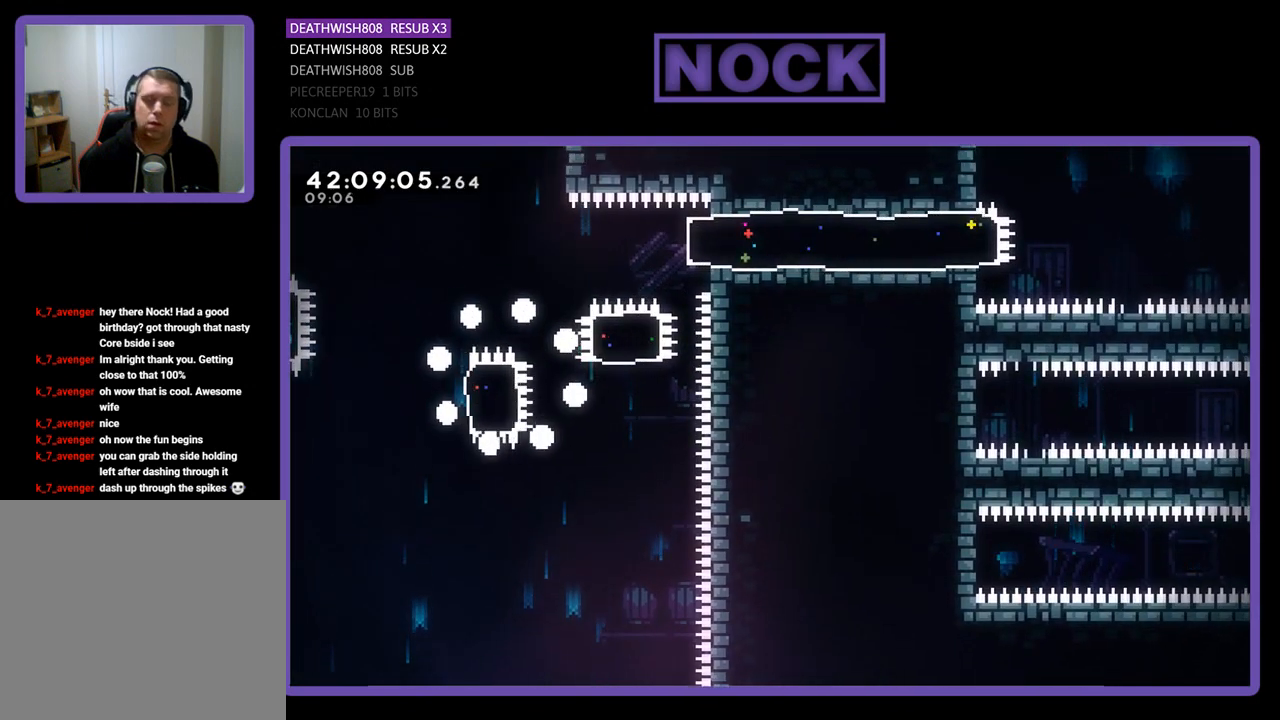
{"buttons": ["R2"], "left_stick": "center", "events": [[300, "R2", "down"]]}
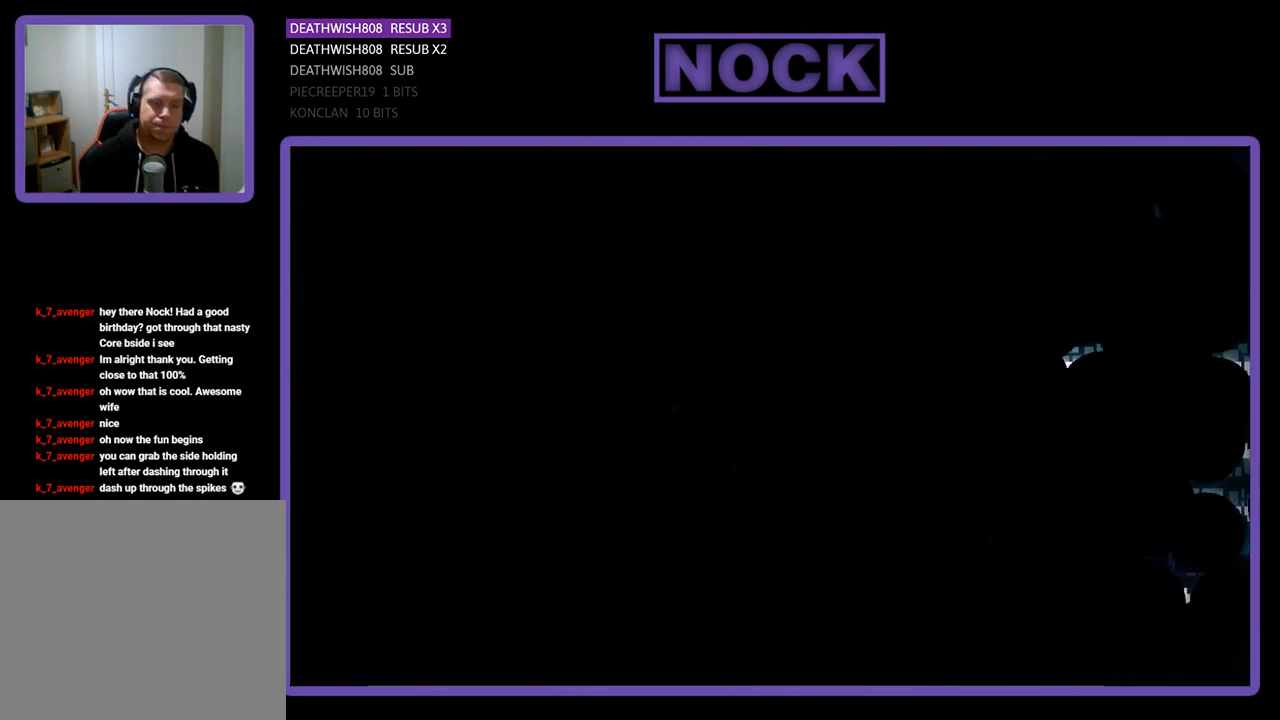
{"buttons": ["R2", "DPAD_RIGHT"], "left_stick": "center", "events": [[367, "DPAD_RIGHT", "down"]]}
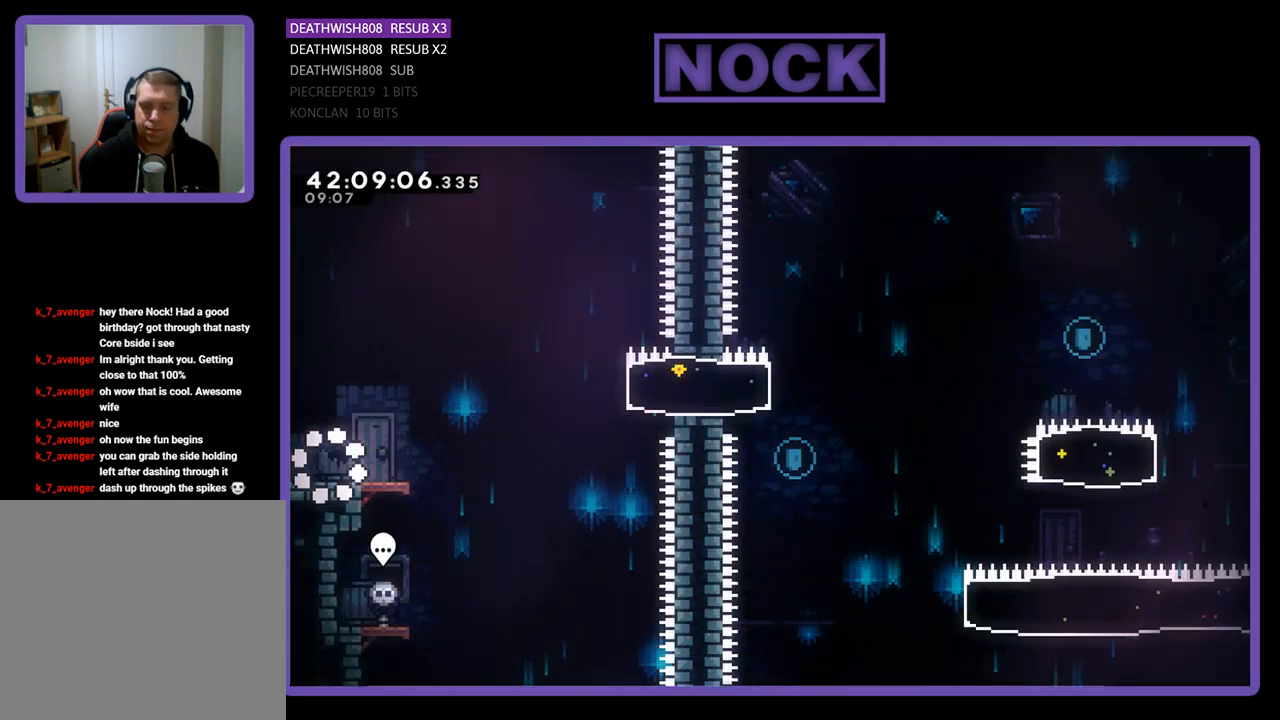
{"buttons": ["R2", "DPAD_RIGHT"], "left_stick": "center", "events": []}
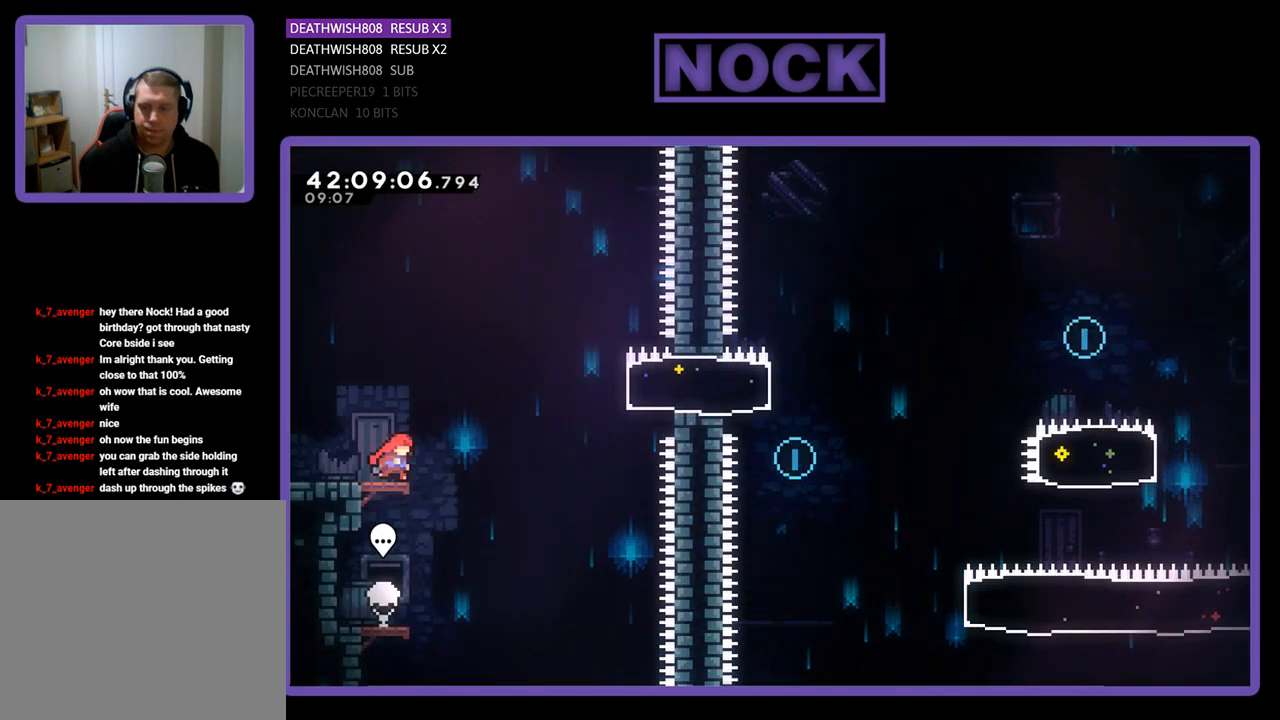
{"buttons": ["R2", "DPAD_UP", "DPAD_RIGHT"], "left_stick": "center", "events": [[100, "CROSS", "down"], [400, "DPAD_UP", "down"], [467, "CROSS", "up"]]}
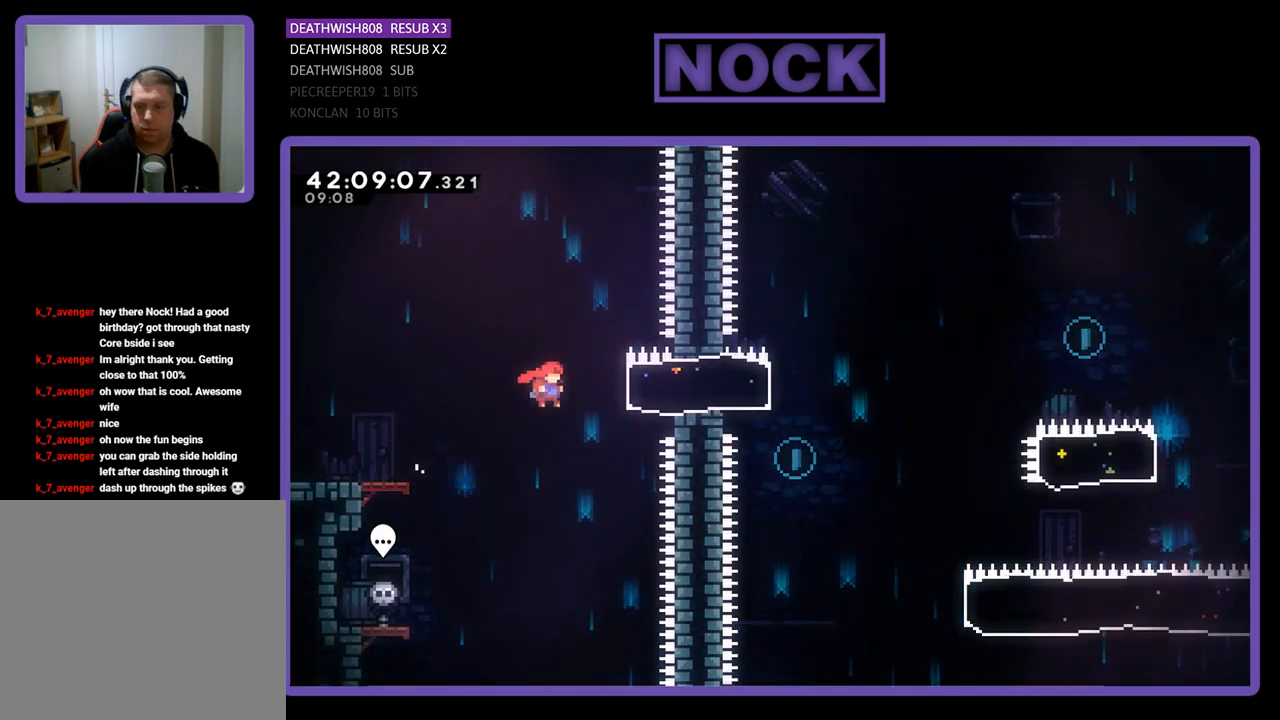
{"buttons": ["R2", "DPAD_RIGHT"], "left_stick": "center", "events": [[167, "CIRCLE", "down"], [367, "CIRCLE", "up"], [467, "DPAD_UP", "up"]]}
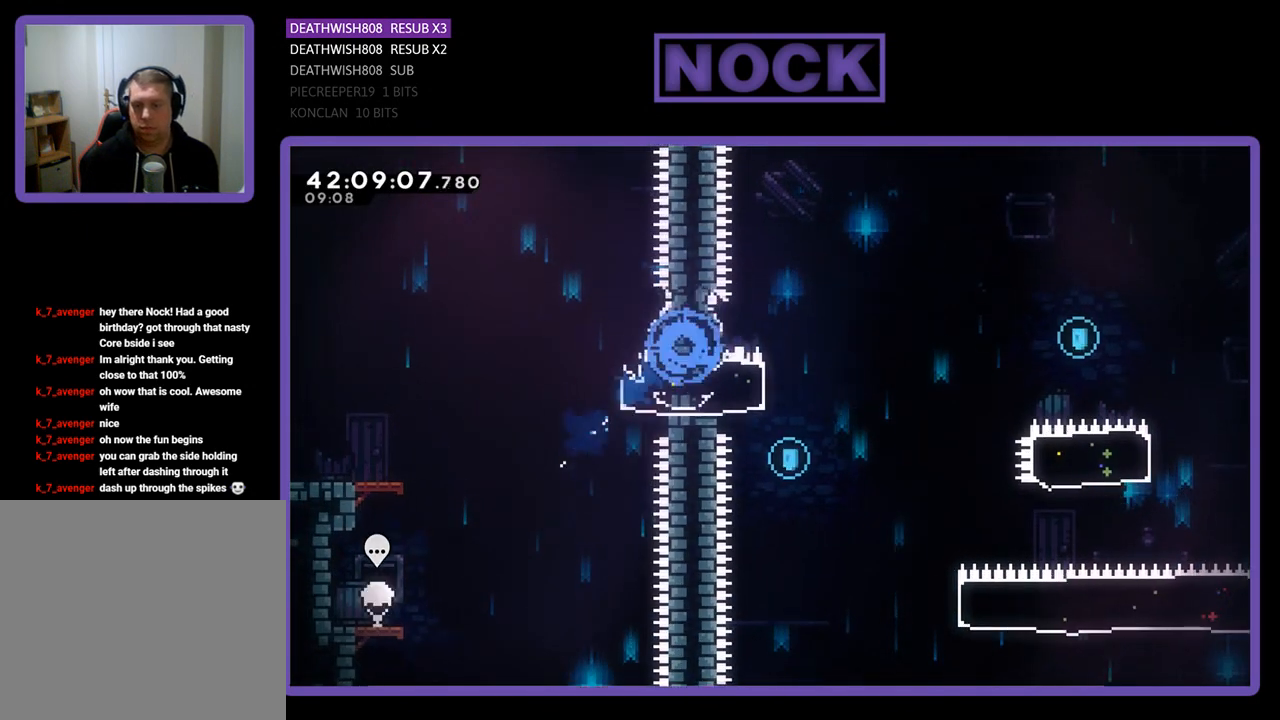
{"buttons": [], "left_stick": "center", "events": [[233, "R2", "up"], [333, "DPAD_RIGHT", "up"]]}
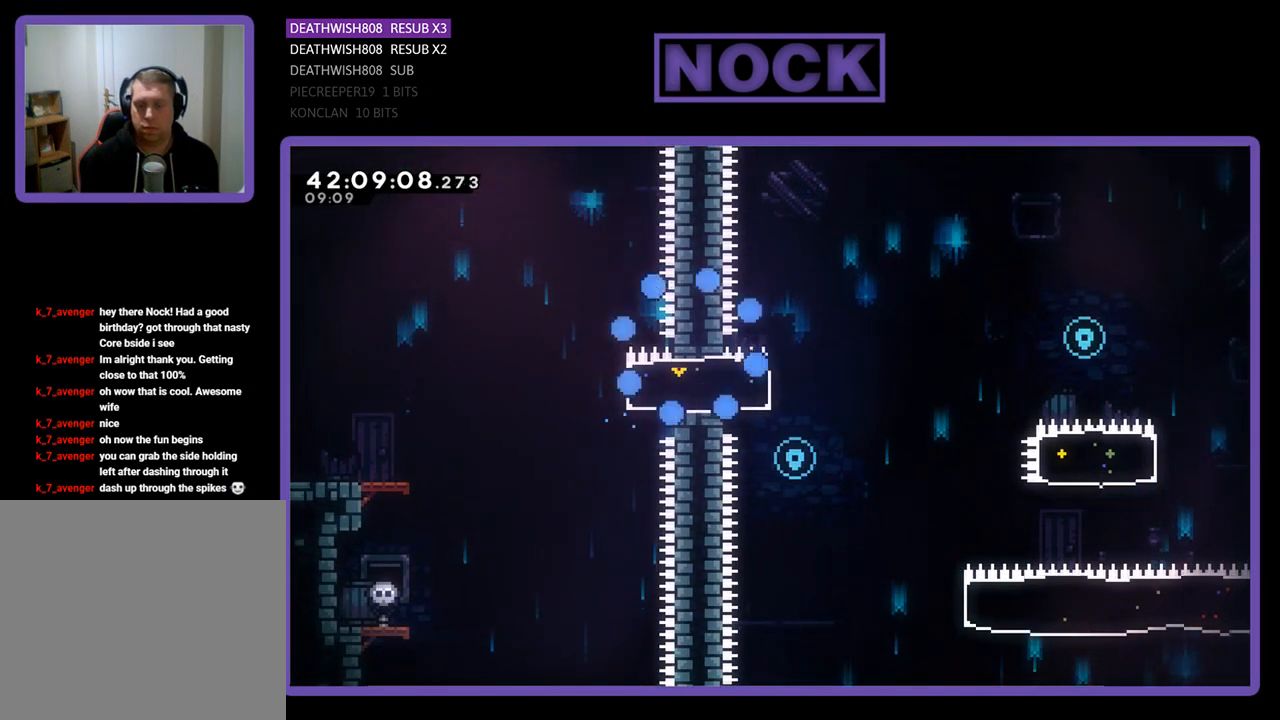
{"buttons": ["R2"], "left_stick": "center", "events": [[367, "R2", "down"]]}
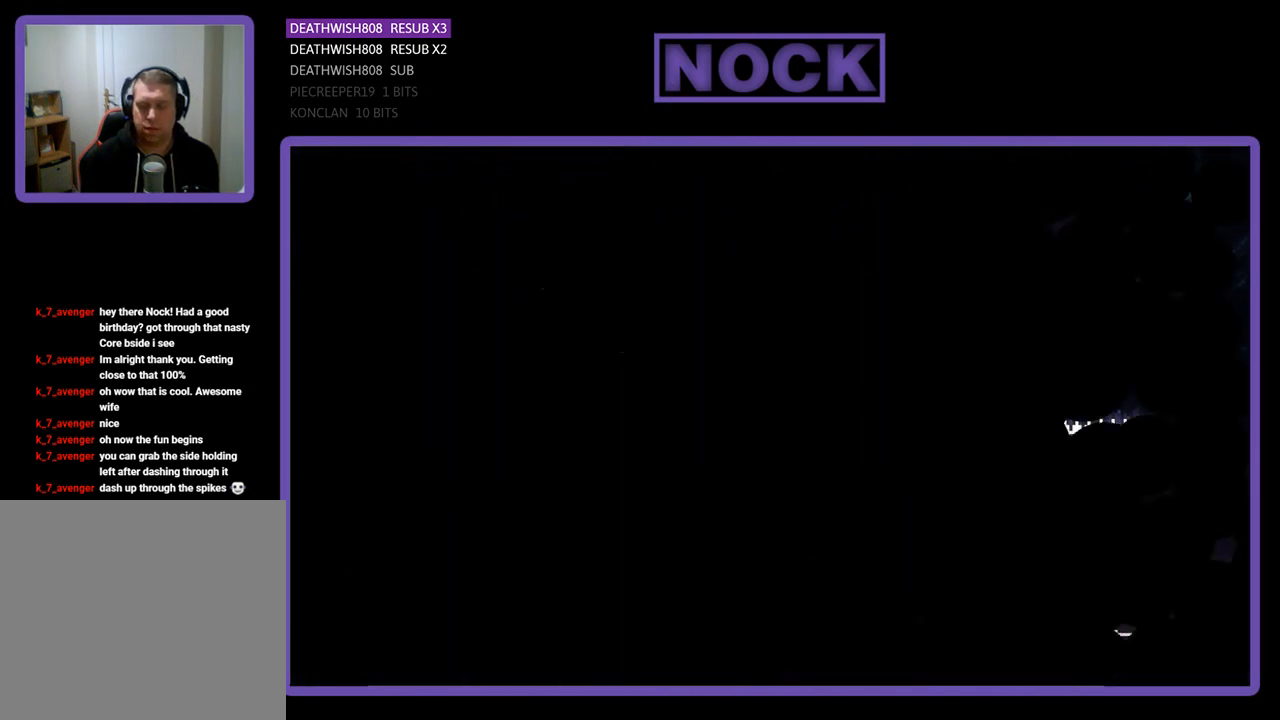
{"buttons": ["R2", "DPAD_RIGHT"], "left_stick": "center", "events": [[100, "DPAD_RIGHT", "down"]]}
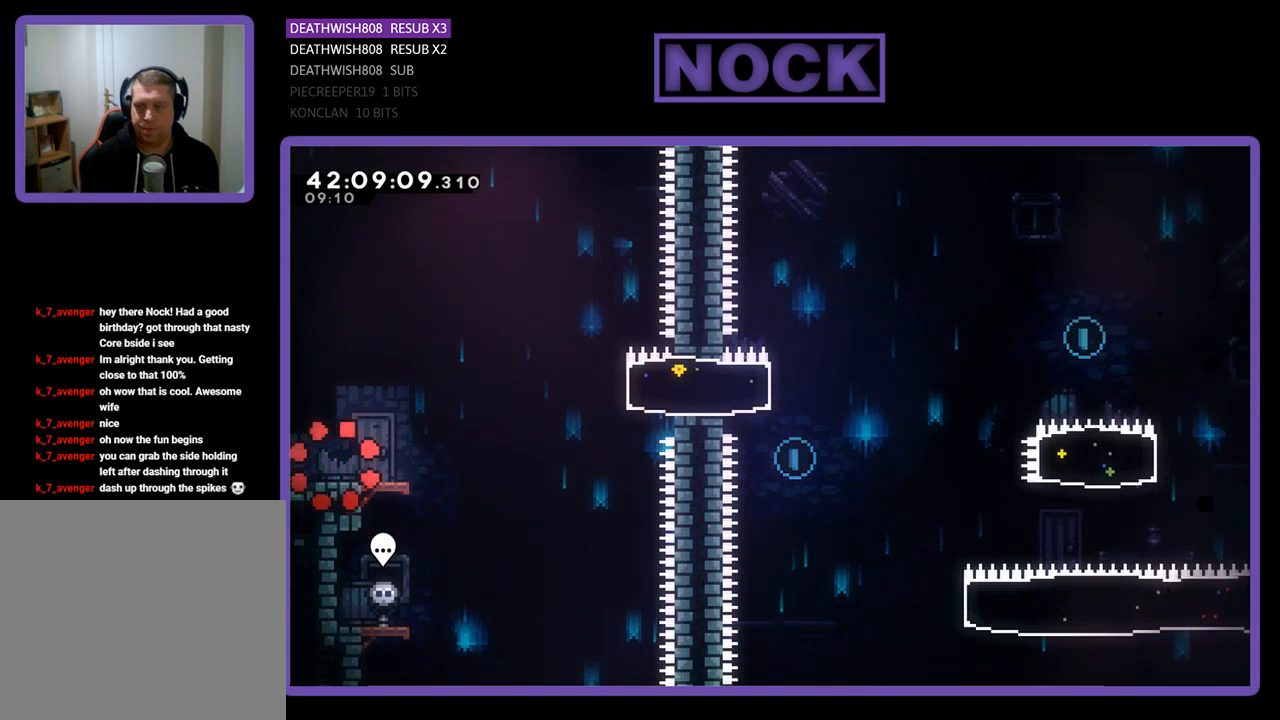
{"buttons": ["R2", "DPAD_RIGHT"], "left_stick": "center", "events": []}
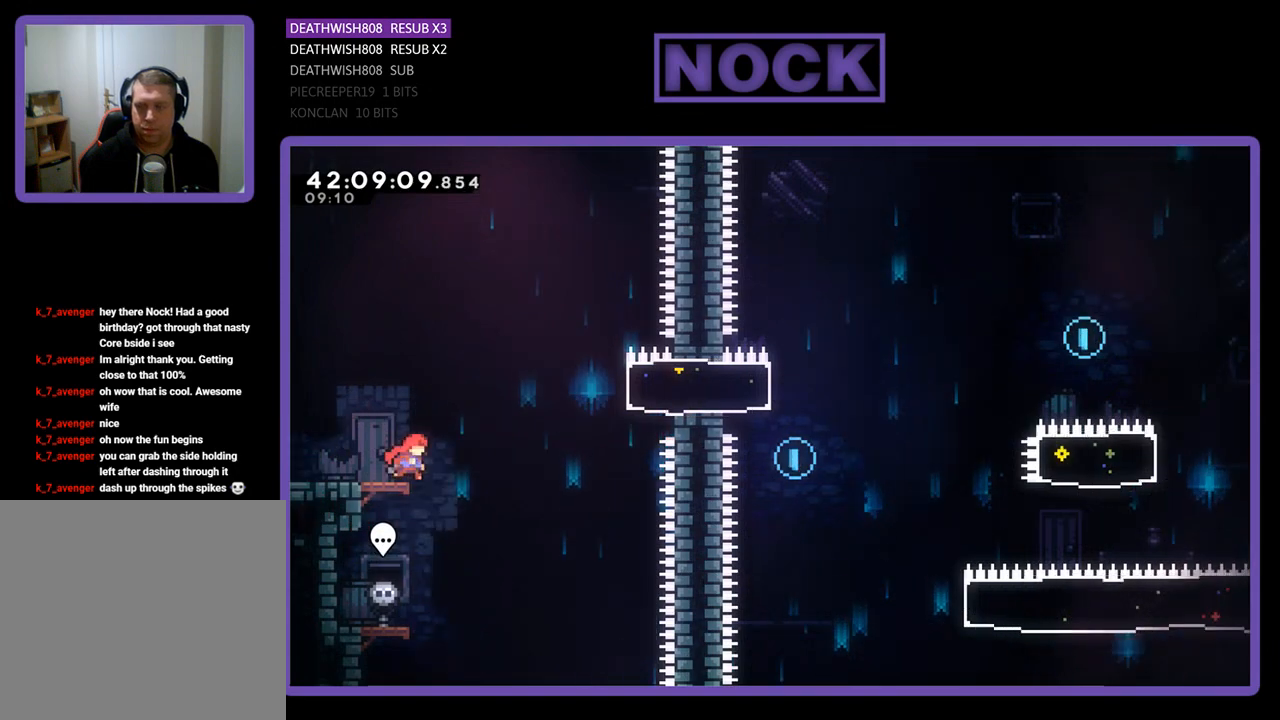
{"buttons": ["R2", "DPAD_RIGHT"], "left_stick": "center", "events": [[100, "CROSS", "down"], [467, "CROSS", "up"]]}
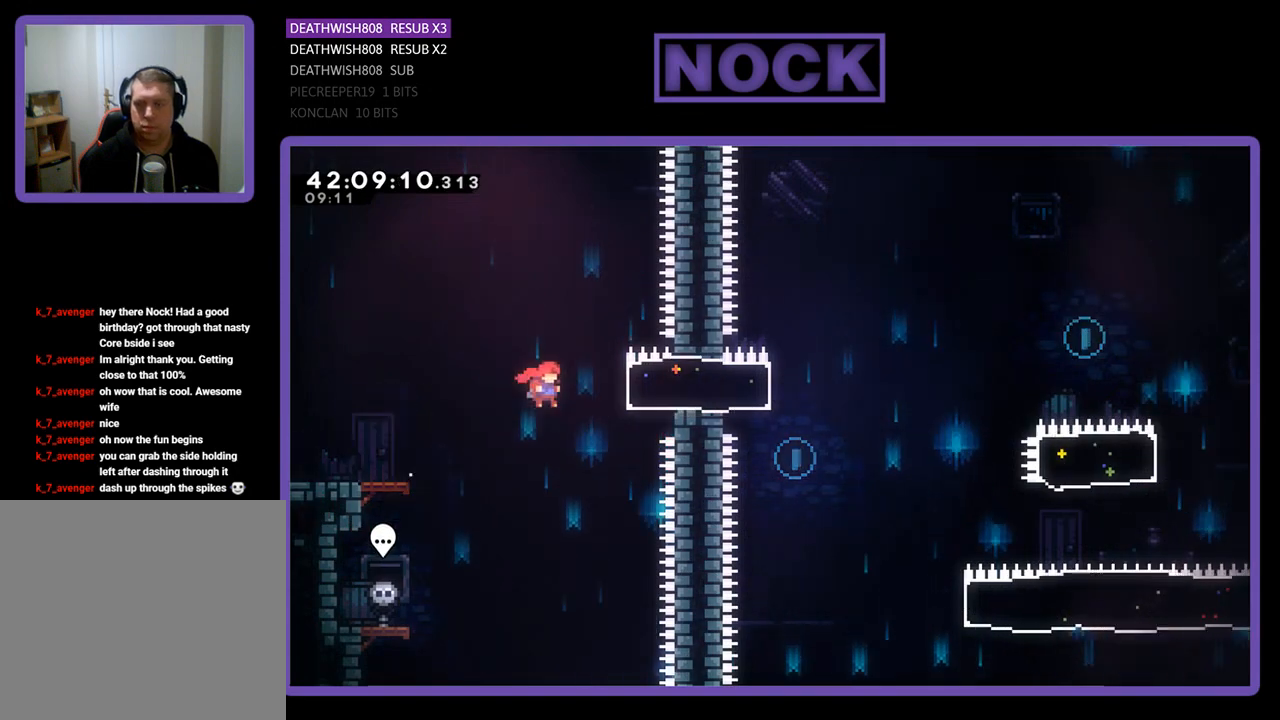
{"buttons": ["R2", "DPAD_RIGHT"], "left_stick": "center", "events": [[33, "CIRCLE", "down"], [233, "CIRCLE", "up"]]}
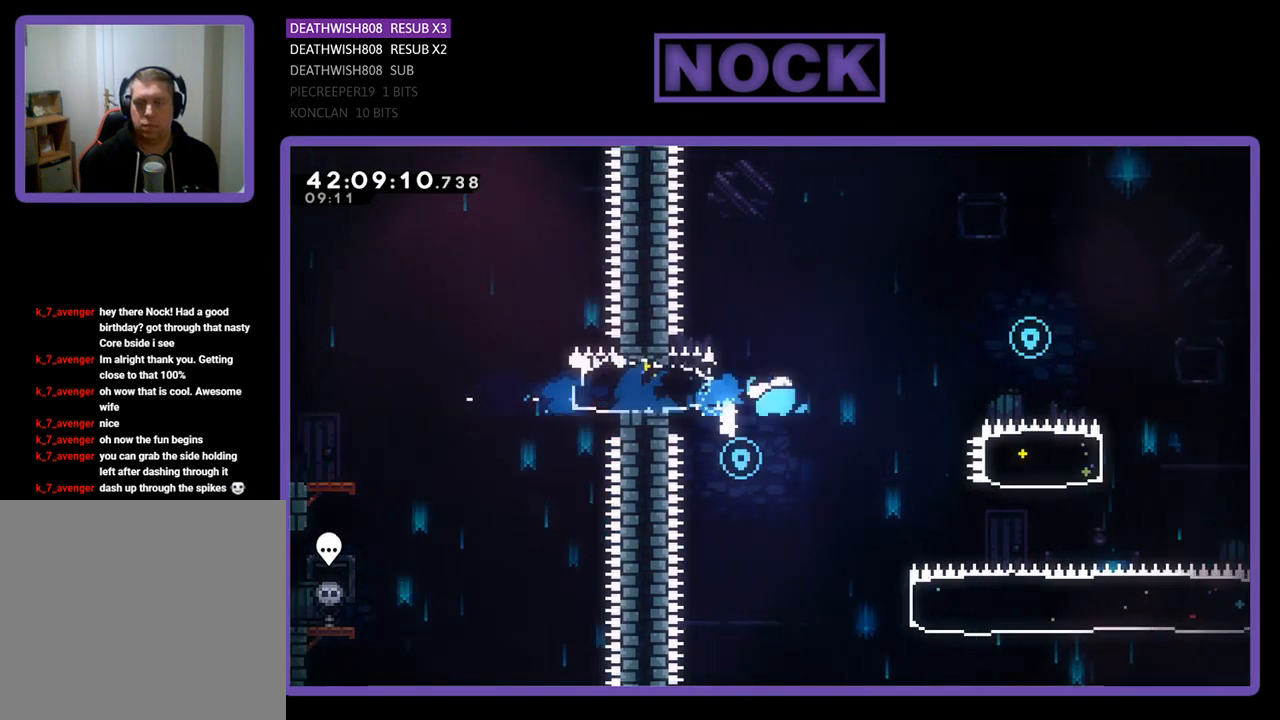
{"buttons": ["R2", "DPAD_UP", "DPAD_RIGHT"], "left_stick": "center", "events": [[33, "DPAD_RIGHT", "up"], [33, "DPAD_UP", "down"], [133, "DPAD_LEFT", "down"], [133, "DPAD_UP", "up"], [267, "DPAD_UP", "down"], [400, "DPAD_LEFT", "up"], [467, "DPAD_RIGHT", "down"]]}
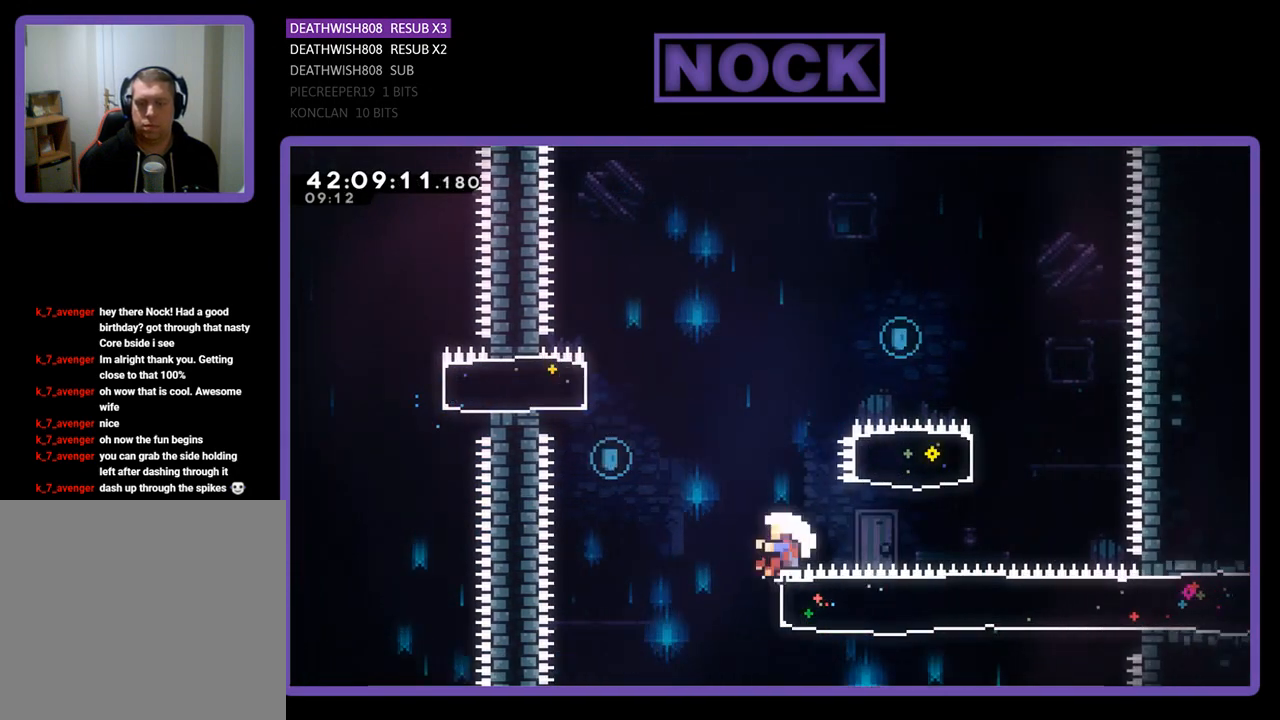
{"buttons": [], "left_stick": "center", "events": [[67, "DPAD_UP", "up"], [200, "DPAD_RIGHT", "up"], [267, "R2", "up"]]}
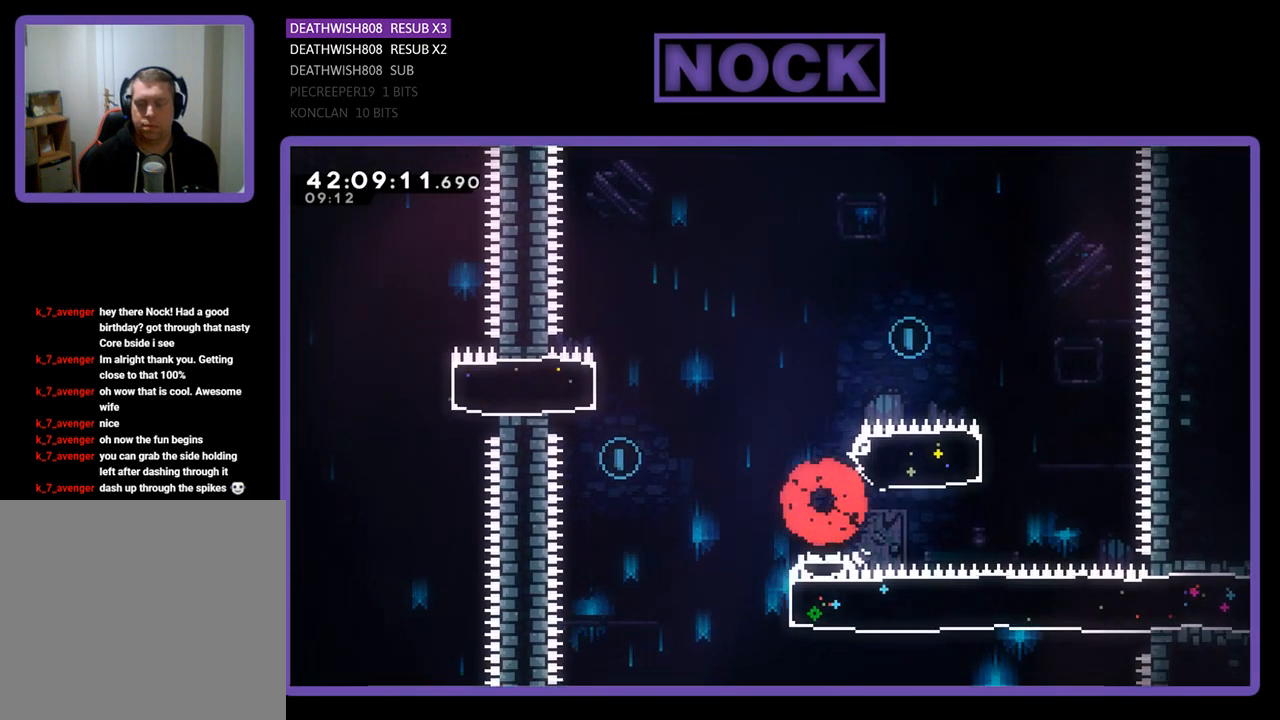
{"buttons": [], "left_stick": "center", "events": []}
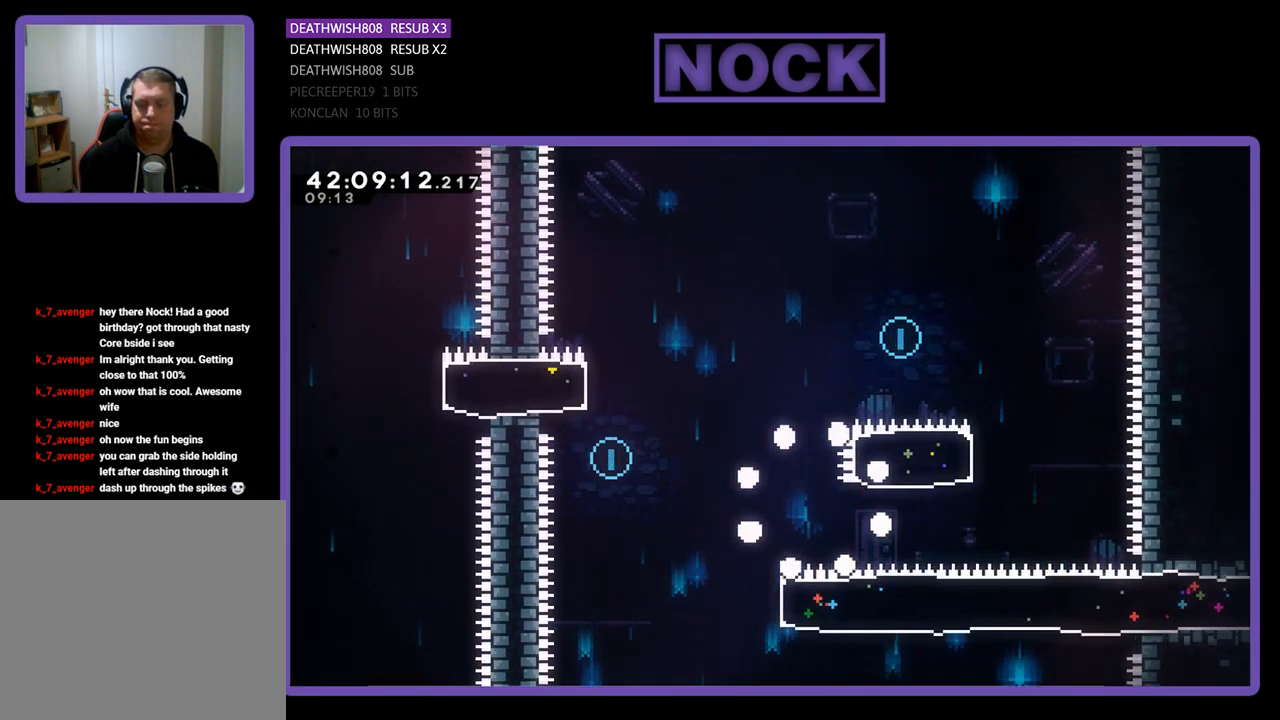
{"buttons": ["R2"], "left_stick": "center", "events": [[233, "R2", "down"]]}
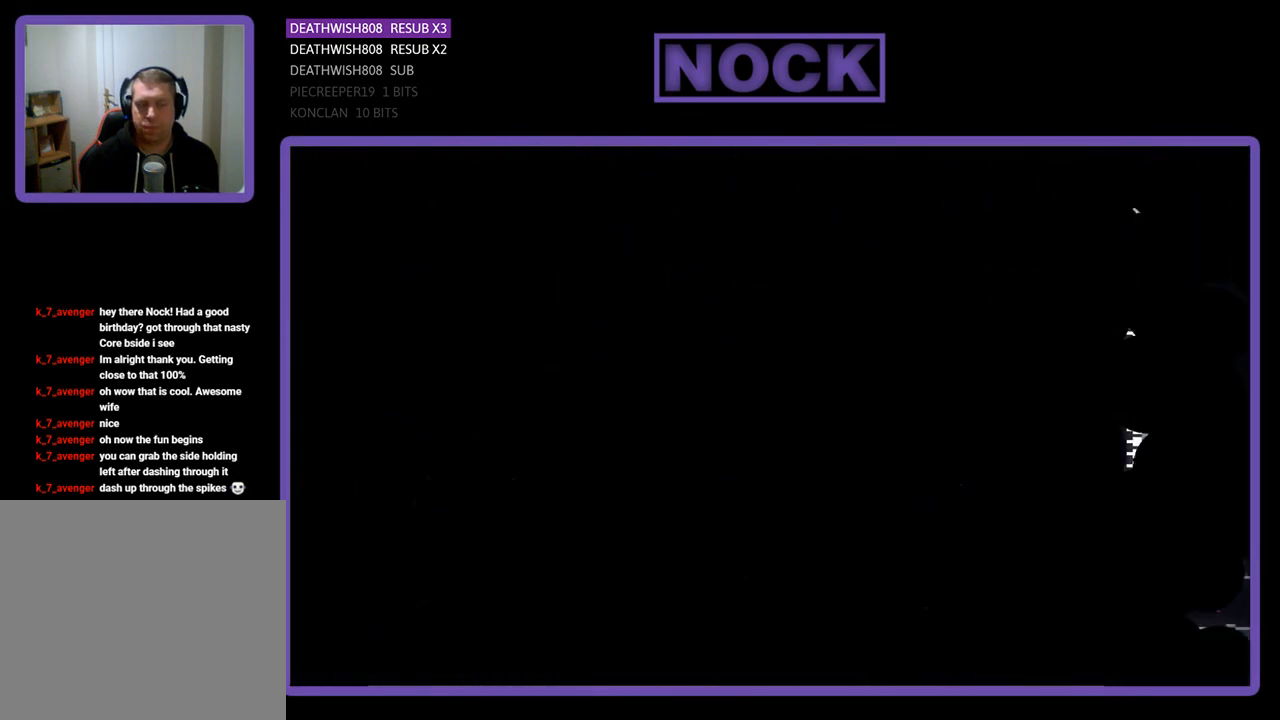
{"buttons": ["R2", "DPAD_RIGHT"], "left_stick": "center", "events": [[33, "DPAD_RIGHT", "down"]]}
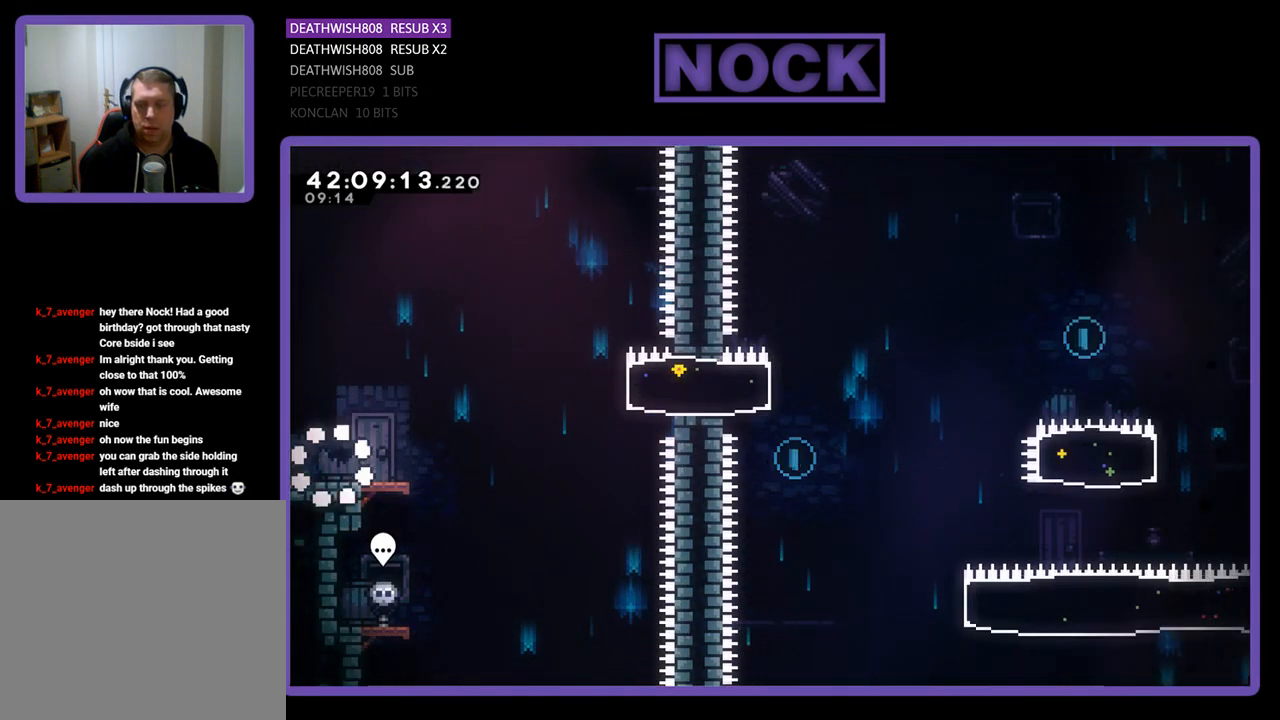
{"buttons": ["R2", "DPAD_RIGHT"], "left_stick": "center", "events": []}
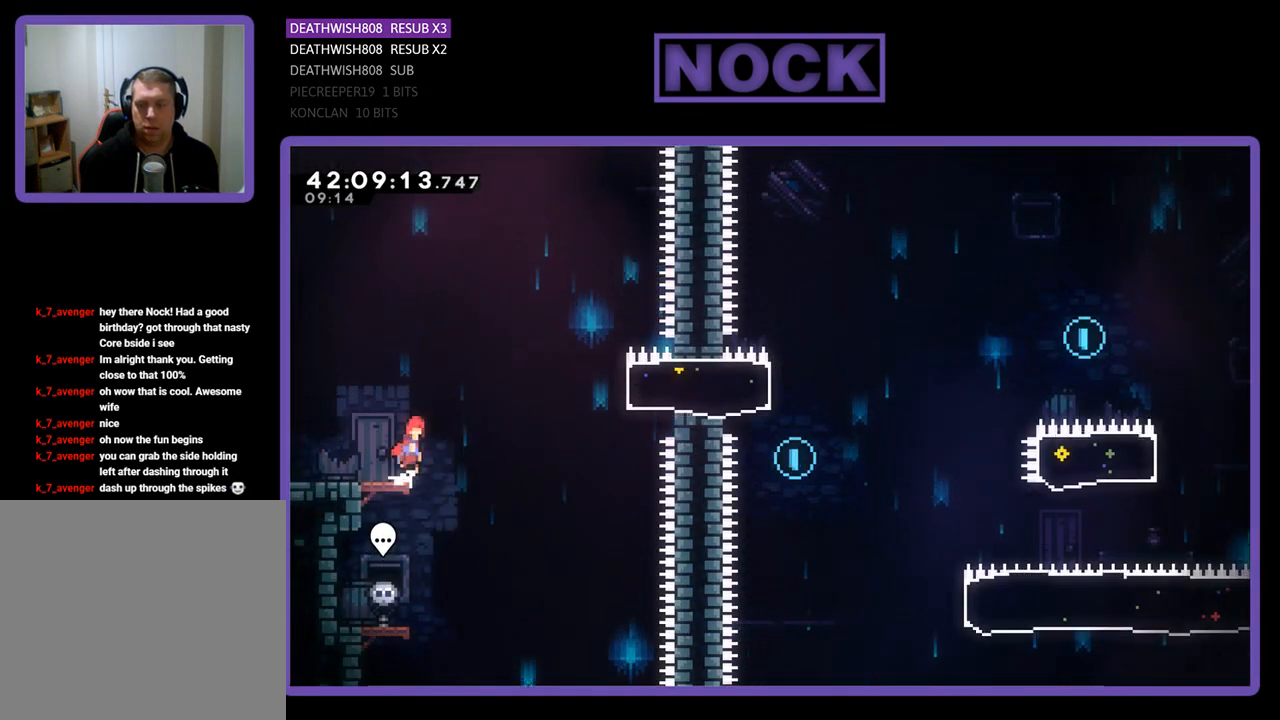
{"buttons": ["CIRCLE", "R2", "DPAD_RIGHT"], "left_stick": "center", "events": [[33, "CROSS", "down"], [133, "DPAD_UP", "down"], [333, "CROSS", "up"], [333, "DPAD_UP", "up"], [400, "CIRCLE", "down"]]}
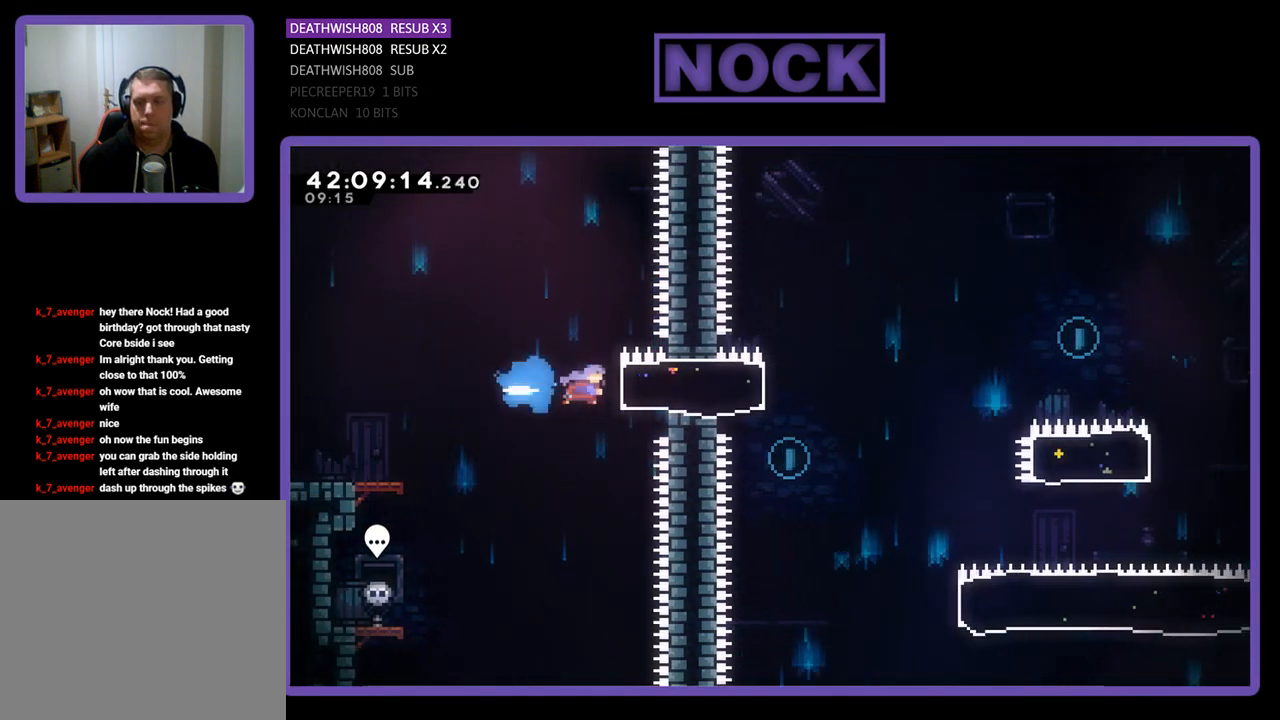
{"buttons": ["R2", "DPAD_LEFT"], "left_stick": "center", "events": [[100, "CIRCLE", "up"], [200, "DPAD_RIGHT", "up"], [233, "DPAD_LEFT", "down"]]}
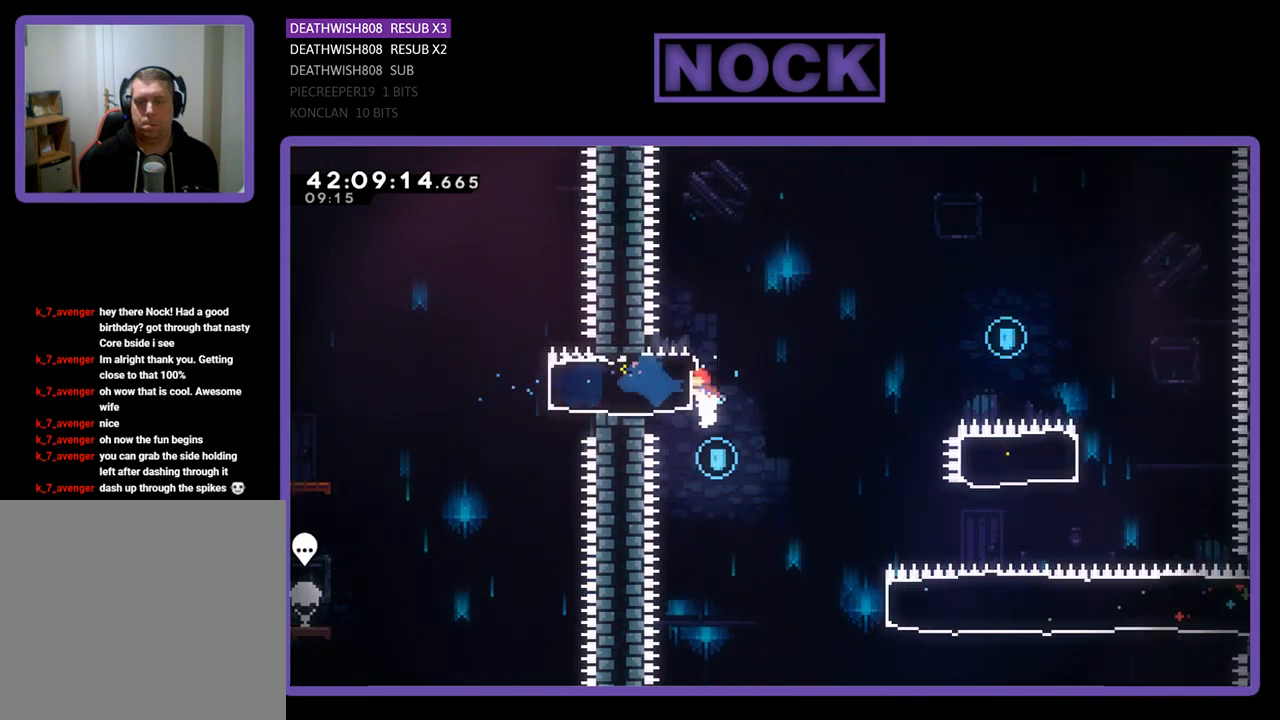
{"buttons": ["R2", "DPAD_RIGHT"], "left_stick": "center", "events": [[33, "DPAD_LEFT", "up"], [233, "R2", "up"], [267, "DPAD_RIGHT", "down"], [467, "R2", "down"]]}
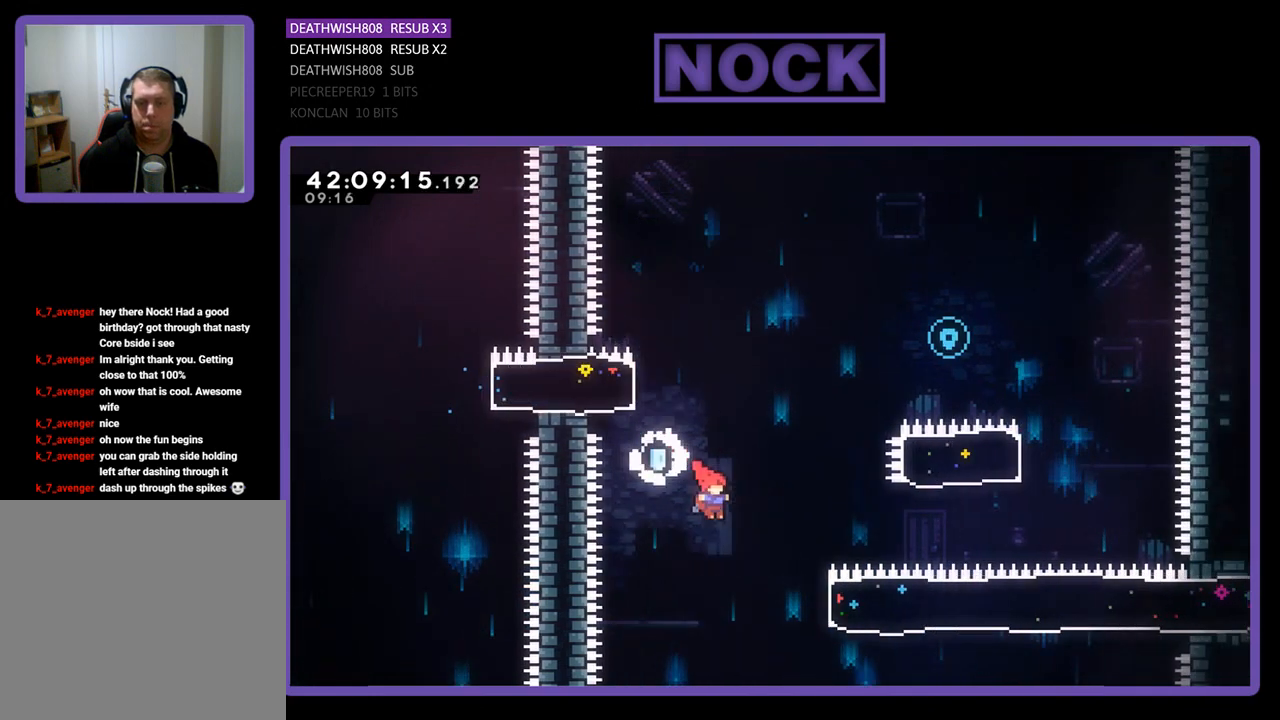
{"buttons": ["CIRCLE", "R2", "DPAD_UP", "DPAD_RIGHT"], "left_stick": "center", "events": [[367, "DPAD_UP", "down"], [433, "CIRCLE", "down"]]}
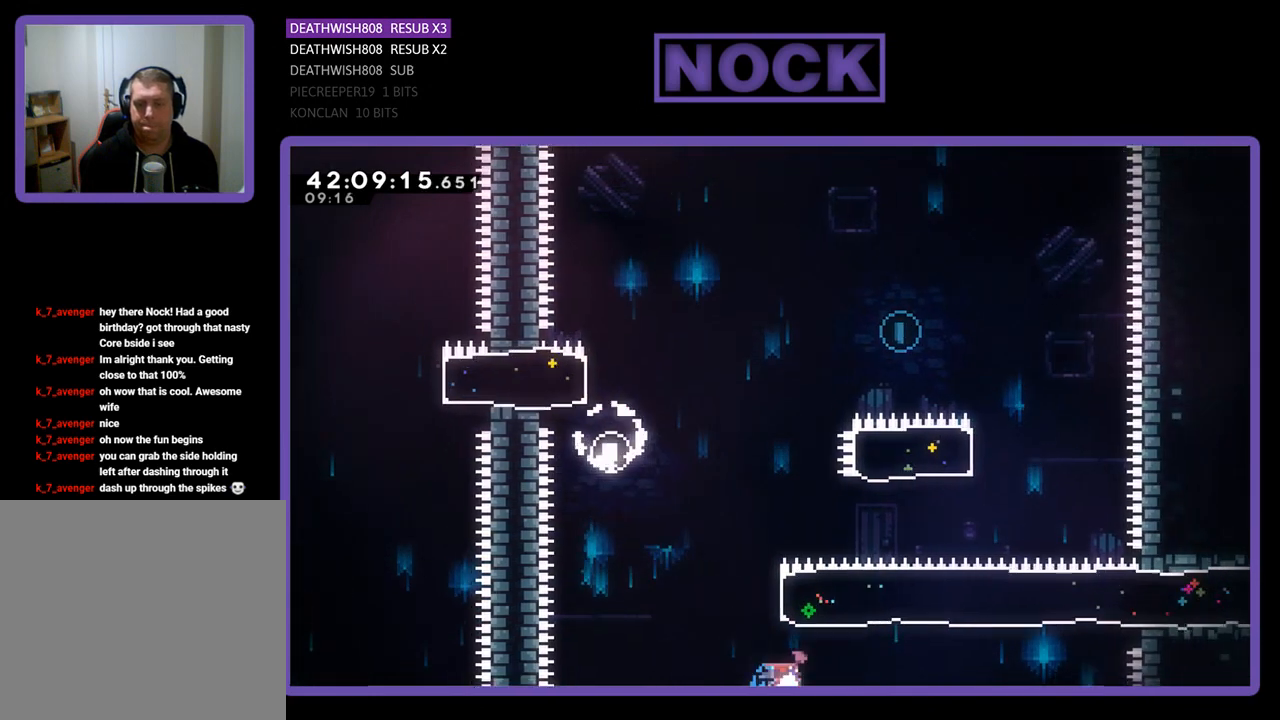
{"buttons": ["CIRCLE", "R2", "DPAD_UP", "DPAD_LEFT"], "left_stick": "center", "events": [[167, "CIRCLE", "up"], [167, "DPAD_RIGHT", "up"], [300, "CIRCLE", "down"], [367, "DPAD_LEFT", "down"]]}
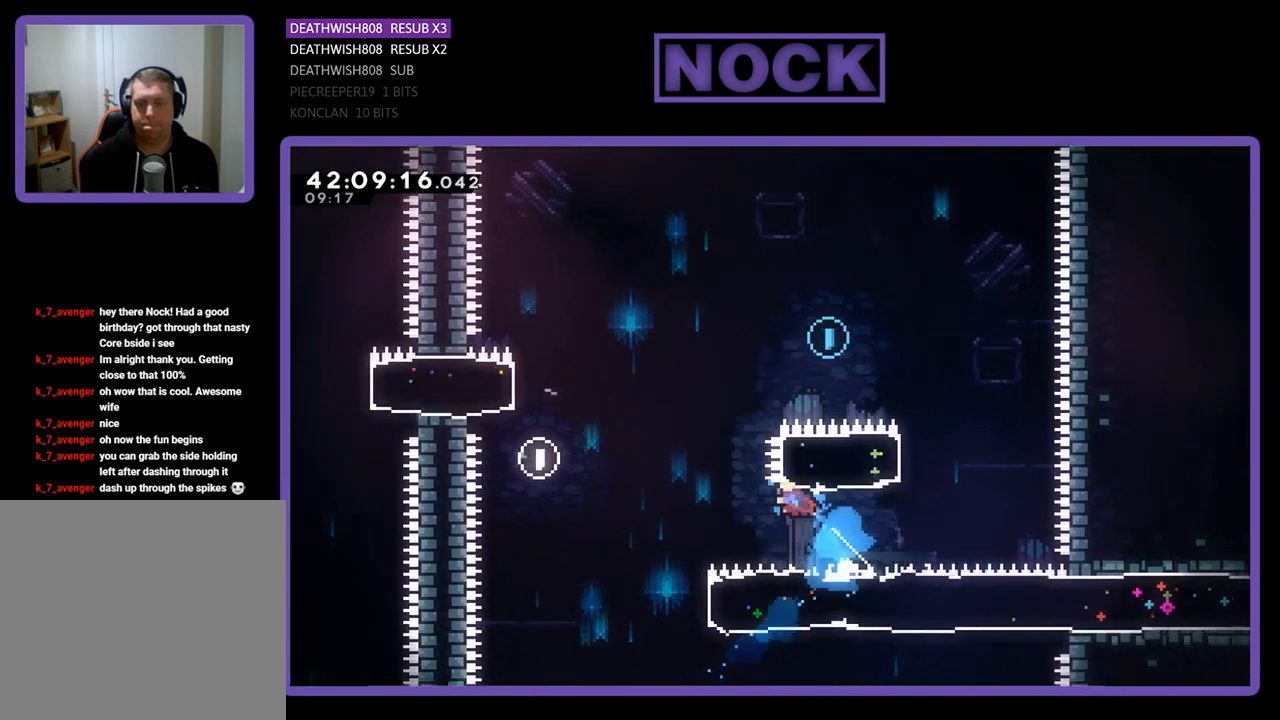
{"buttons": ["R2"], "left_stick": "center", "events": [[167, "CIRCLE", "up"], [400, "DPAD_LEFT", "up"], [433, "DPAD_UP", "up"]]}
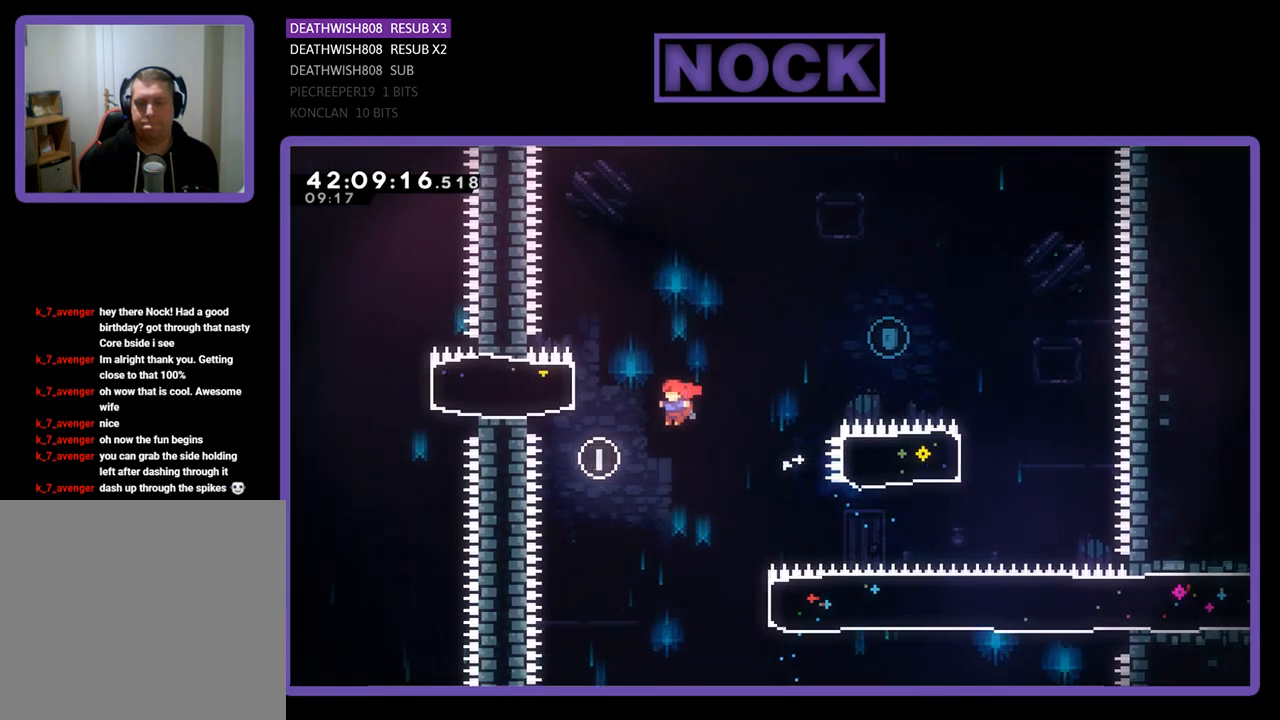
{"buttons": ["R2"], "left_stick": "center", "events": [[133, "DPAD_RIGHT", "down"], [133, "DPAD_UP", "down"], [233, "DPAD_UP", "up"], [467, "DPAD_RIGHT", "up"]]}
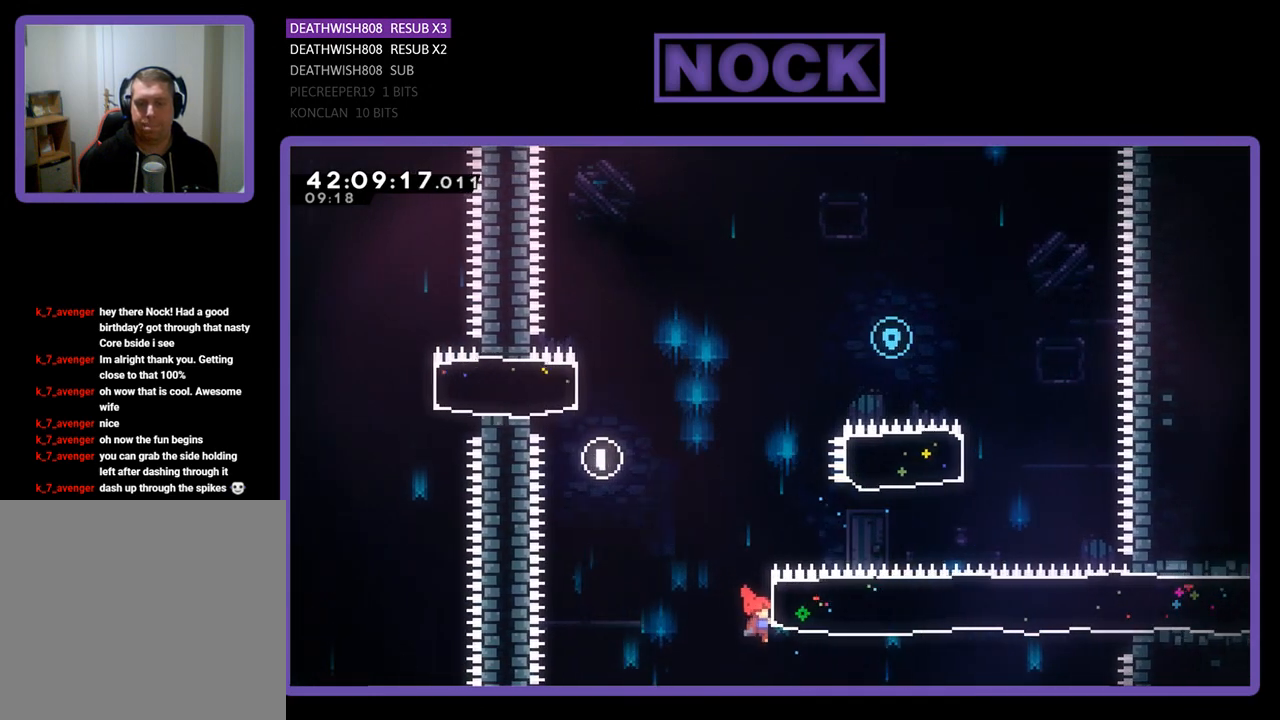
{"buttons": ["CIRCLE", "R2", "DPAD_UP", "DPAD_RIGHT"], "left_stick": "center", "events": [[133, "DPAD_RIGHT", "down"], [133, "DPAD_UP", "down"], [200, "CIRCLE", "down"]]}
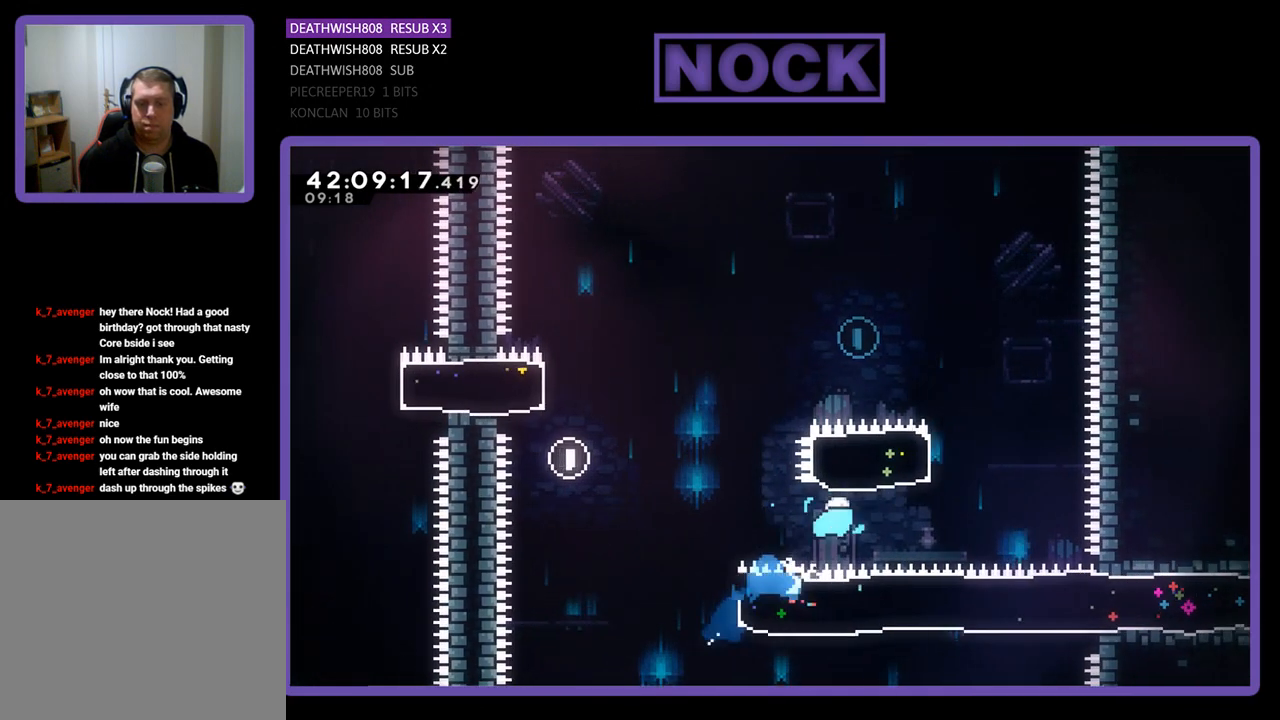
{"buttons": ["CIRCLE", "R2", "DPAD_UP"], "left_stick": "center", "events": [[167, "DPAD_RIGHT", "up"], [200, "CIRCLE", "up"], [267, "CIRCLE", "down"], [300, "DPAD_LEFT", "down"], [500, "DPAD_LEFT", "up"]]}
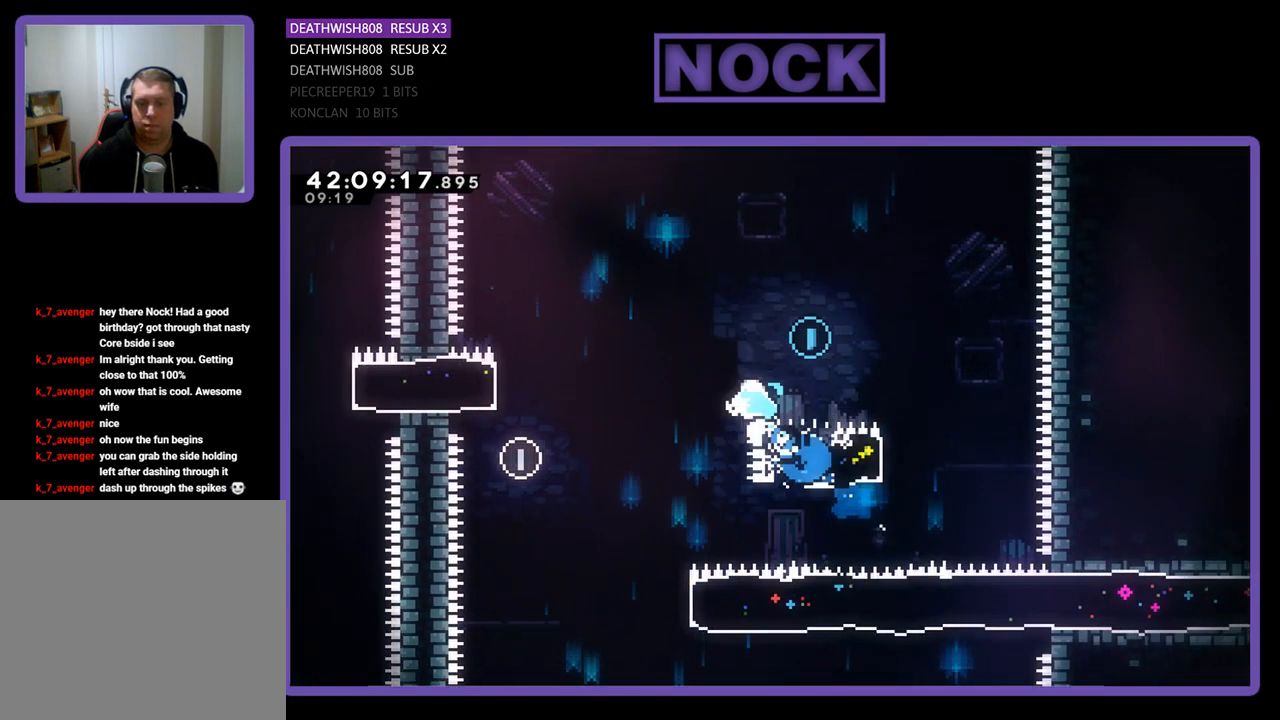
{"buttons": ["R2"], "left_stick": "center", "events": [[267, "CIRCLE", "up"], [300, "DPAD_LEFT", "down"], [500, "DPAD_LEFT", "up"], [500, "DPAD_UP", "up"]]}
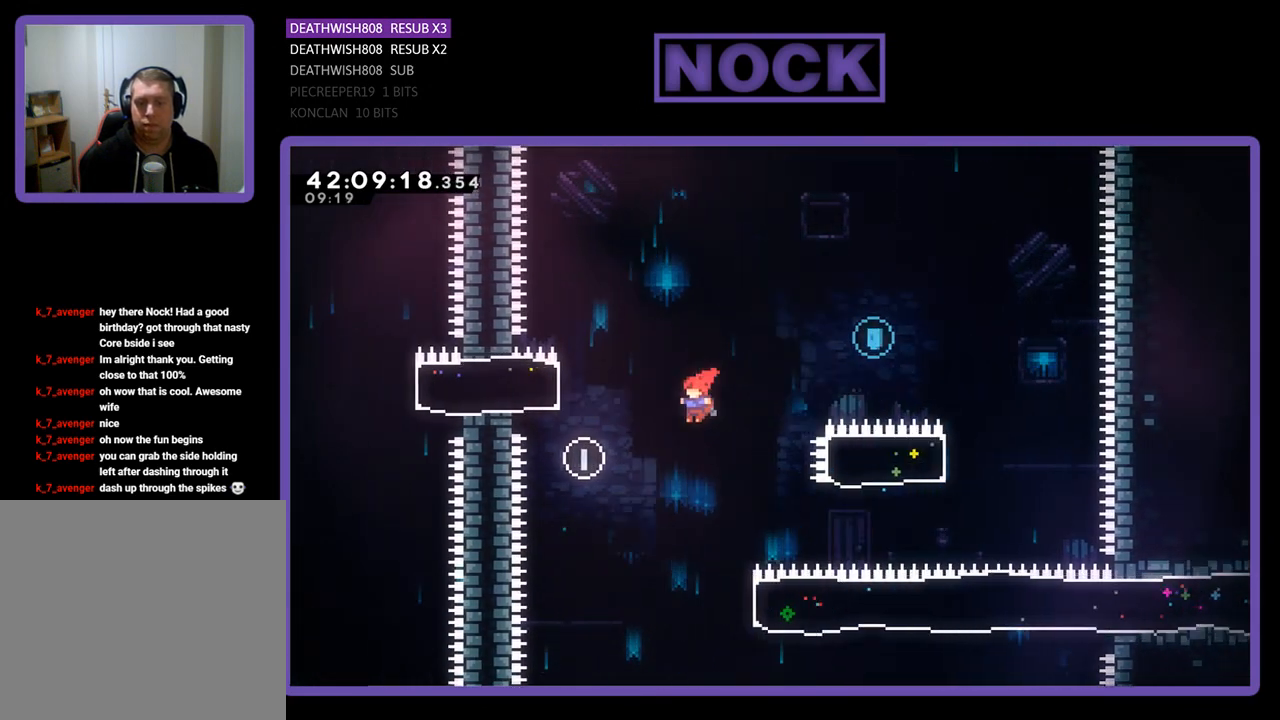
{"buttons": ["R2", "DPAD_RIGHT"], "left_stick": "center", "events": [[300, "DPAD_RIGHT", "down"]]}